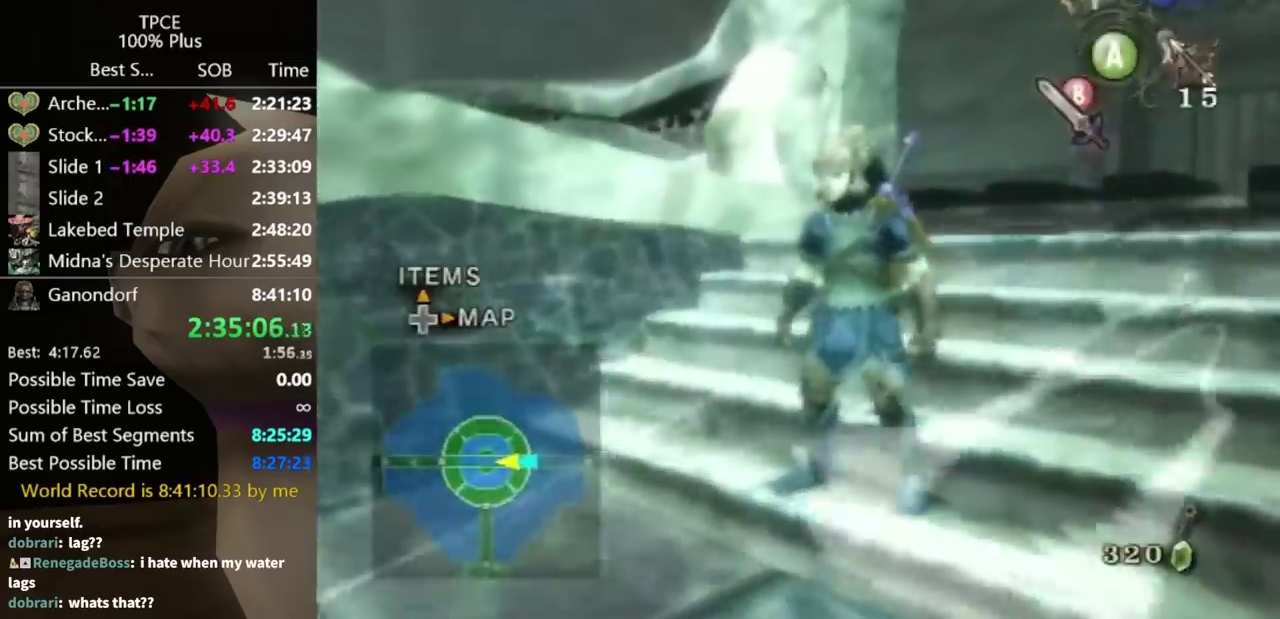
Gameplay with a controller (Nintendo layout); each line is a JSON object with the inputs held at the frame after it. "events" lists button and stick changes between this image and that frame as [ms after this image, input, new state], when the widget could be followed in between. Not read: L3 R3.
{"buttons": ["Y"], "left_stick": "center", "right_stick": "center", "events": [[200, "right_stick", "up"], [267, "right_stick", "center"], [500, "Y", "down"]]}
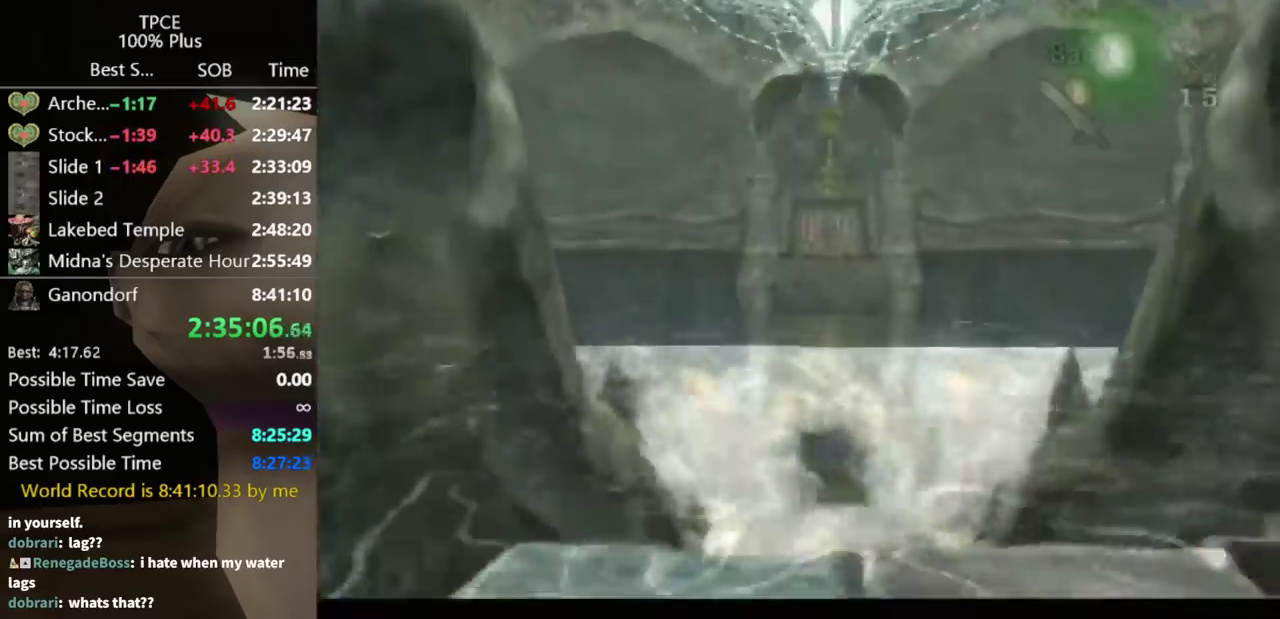
{"buttons": ["Y"], "left_stick": "down", "right_stick": "center", "events": [[167, "left_stick", "down"]]}
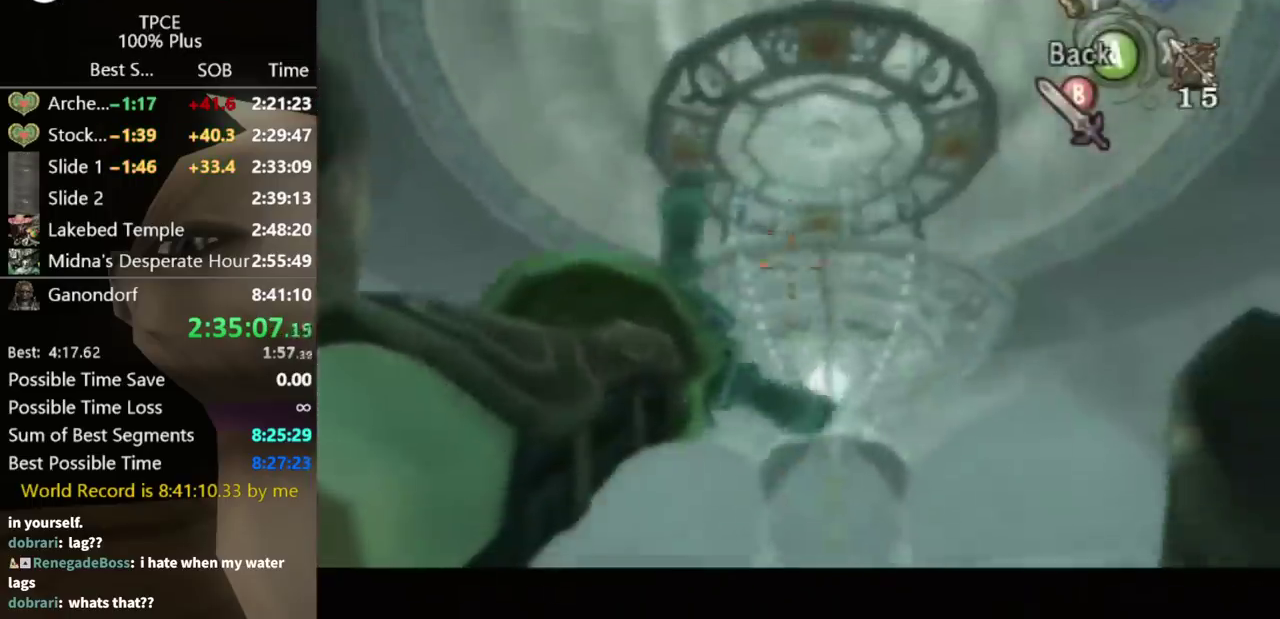
{"buttons": ["Y"], "left_stick": "down", "right_stick": "center", "events": [[233, "left_stick", "center"], [367, "left_stick", "down"]]}
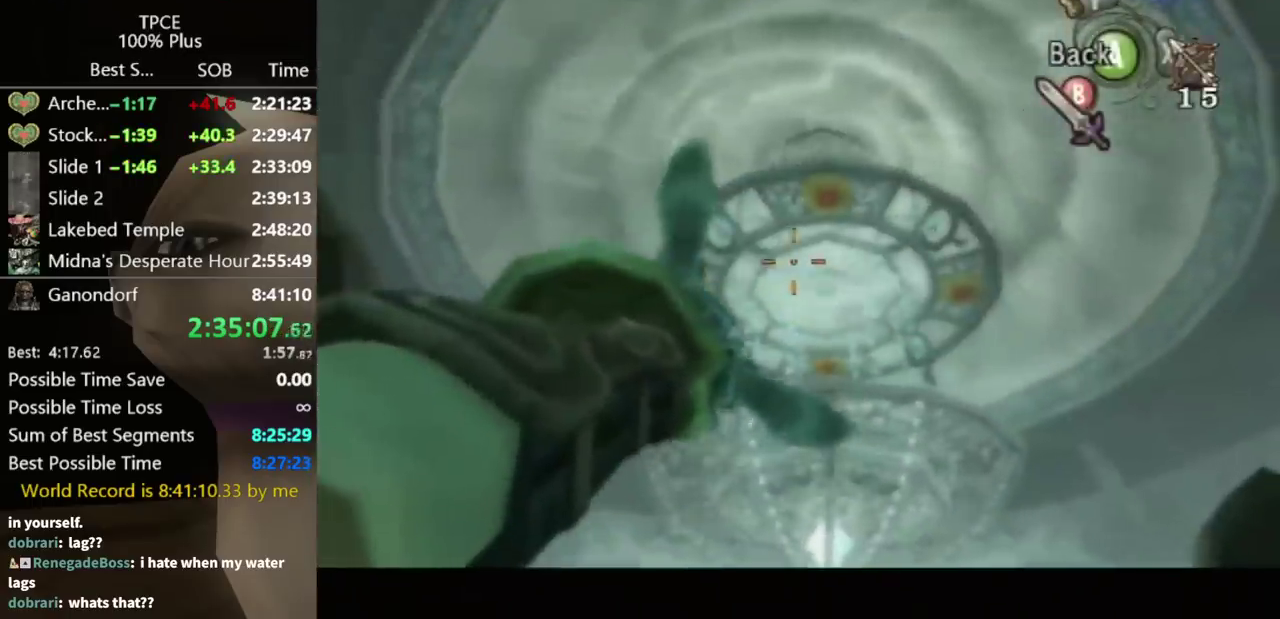
{"buttons": ["Y"], "left_stick": "down-right", "right_stick": "center", "events": [[100, "left_stick", "down-right"]]}
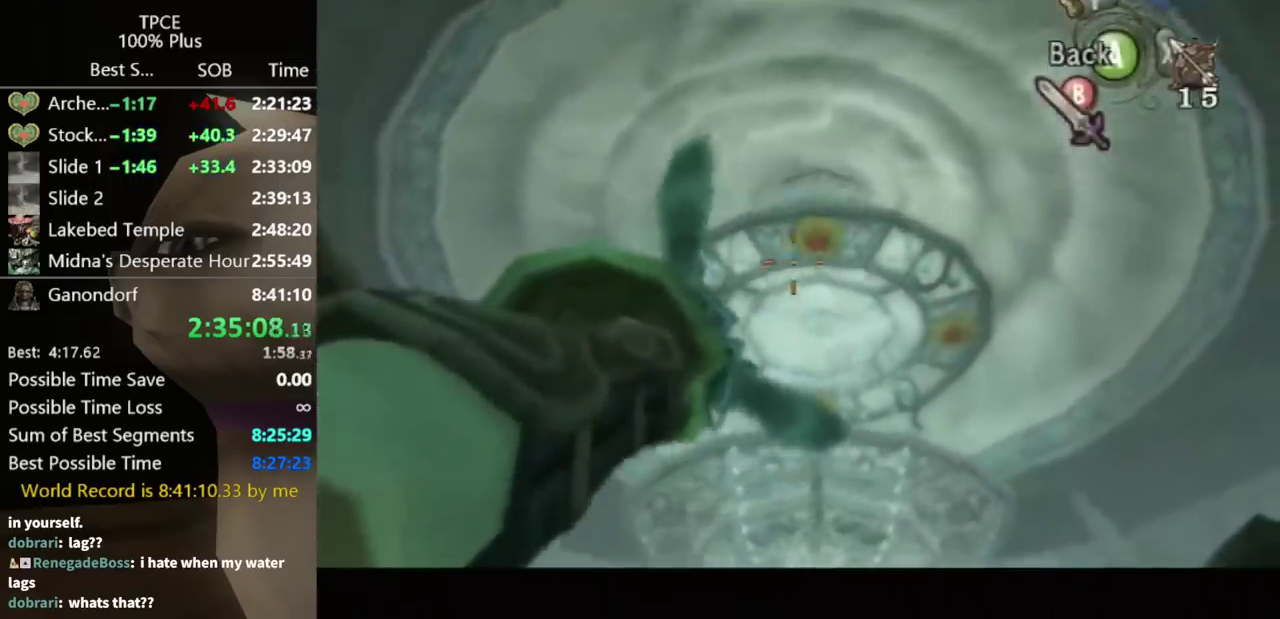
{"buttons": ["Y"], "left_stick": "down-right", "right_stick": "center", "events": [[100, "Y", "up"], [100, "left_stick", "center"], [300, "Y", "down"], [300, "left_stick", "down-right"]]}
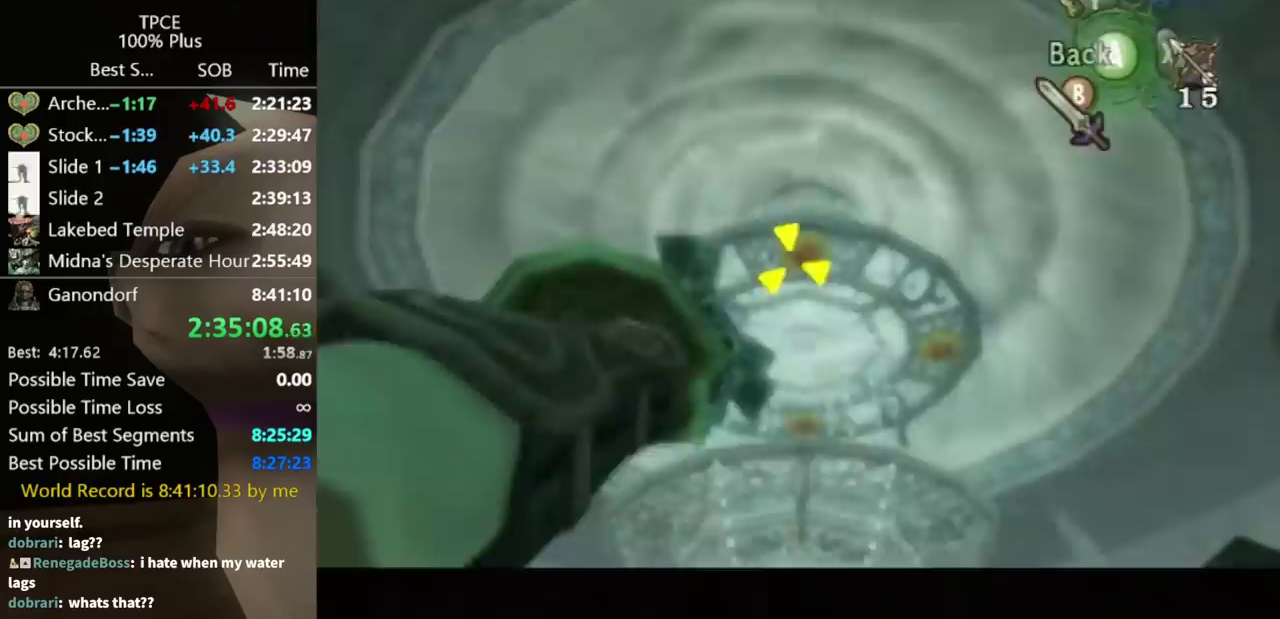
{"buttons": [], "left_stick": "center", "right_stick": "center", "events": [[100, "Y", "up"], [133, "left_stick", "center"]]}
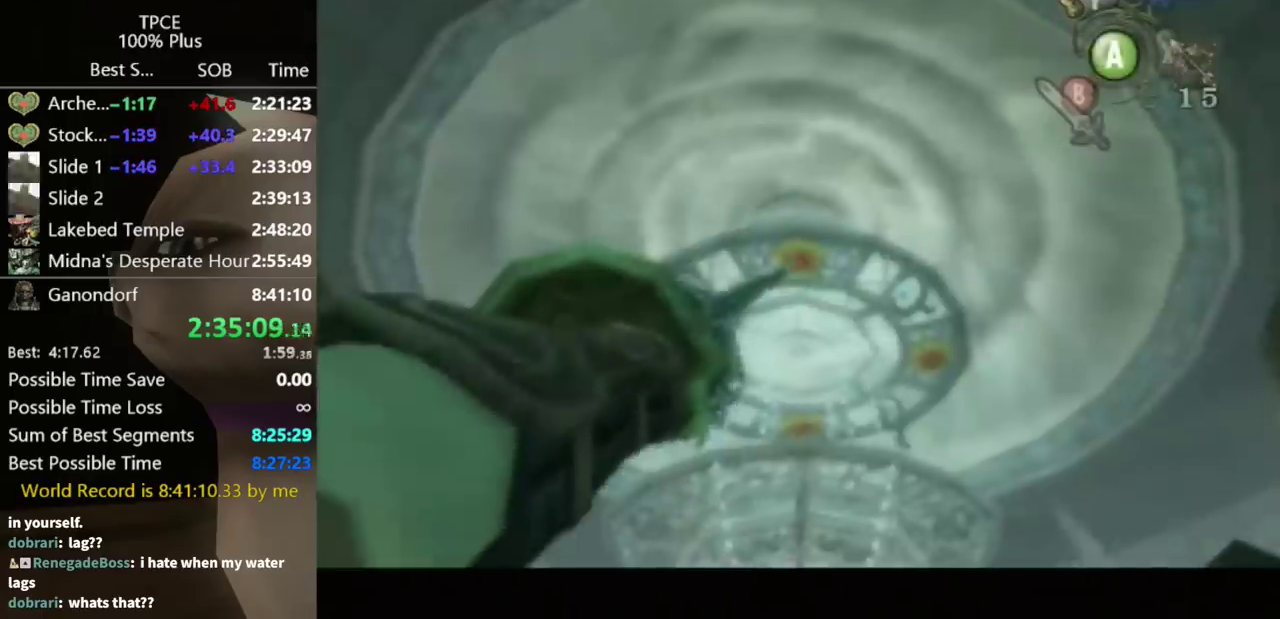
{"buttons": [], "left_stick": "center", "right_stick": "center", "events": []}
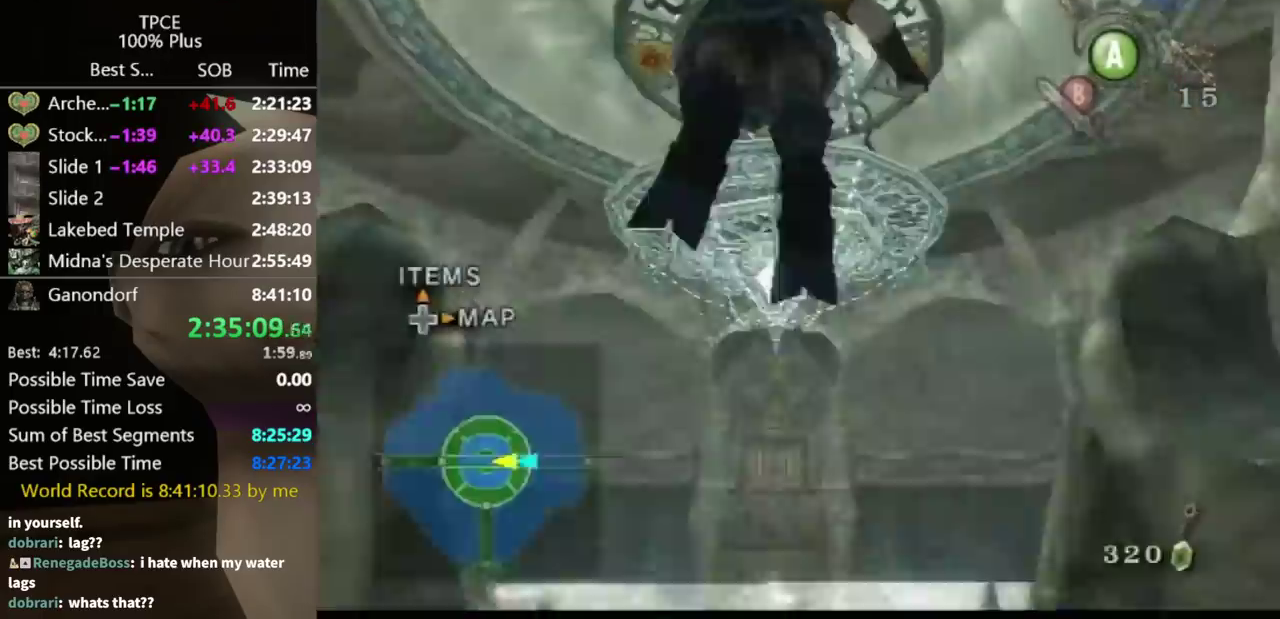
{"buttons": [], "left_stick": "center", "right_stick": "center", "events": []}
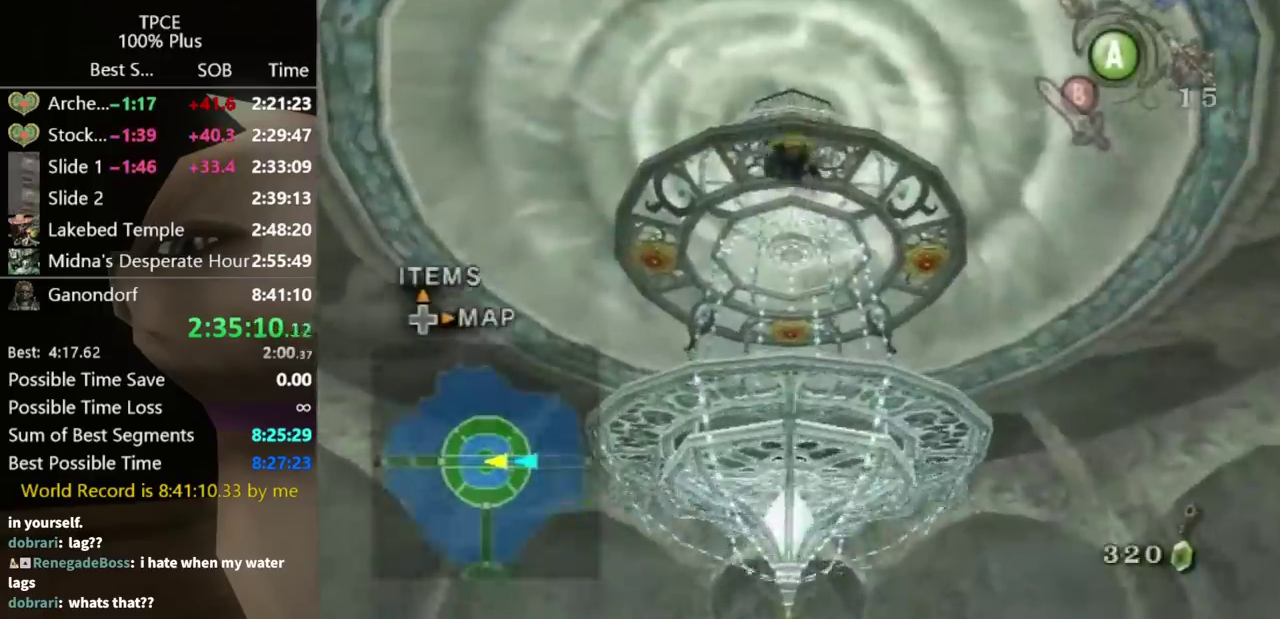
{"buttons": ["A"], "left_stick": "center", "right_stick": "center", "events": [[100, "A", "down"], [200, "A", "up"], [233, "A", "down"], [333, "A", "up"], [367, "A", "down"], [400, "A", "up"], [500, "A", "down"]]}
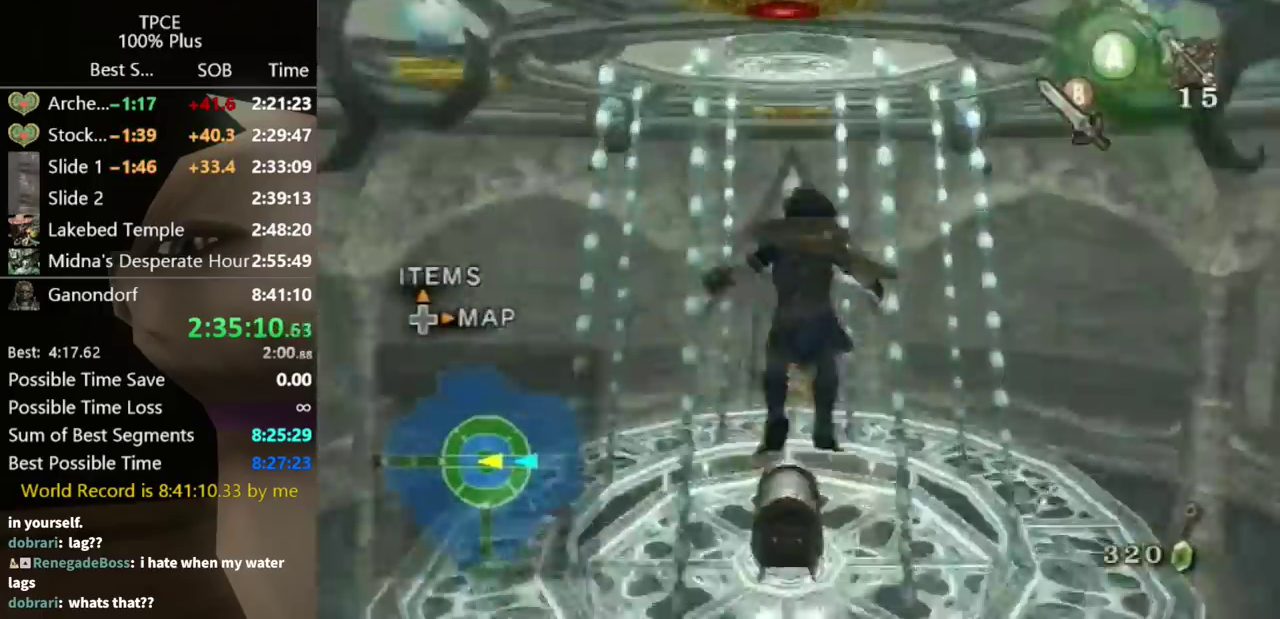
{"buttons": [], "left_stick": "up-left", "right_stick": "center", "events": [[33, "A", "up"], [433, "left_stick", "up-left"]]}
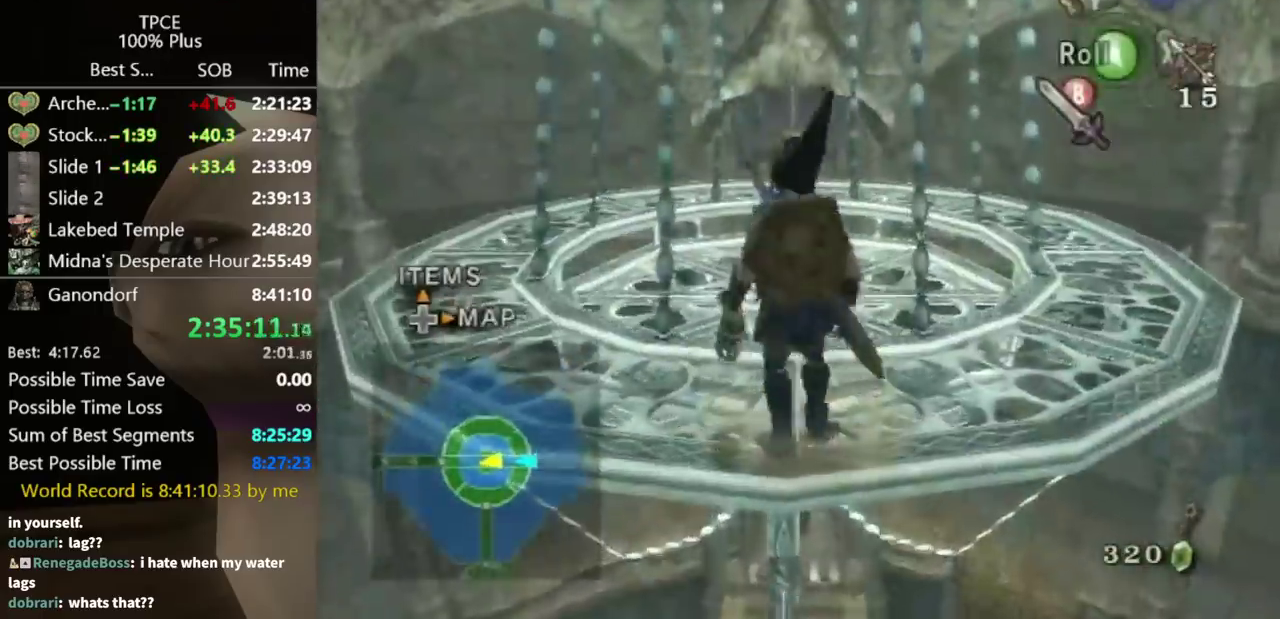
{"buttons": [], "left_stick": "up-left", "right_stick": "center", "events": [[200, "left_stick", "up"], [367, "left_stick", "up-left"]]}